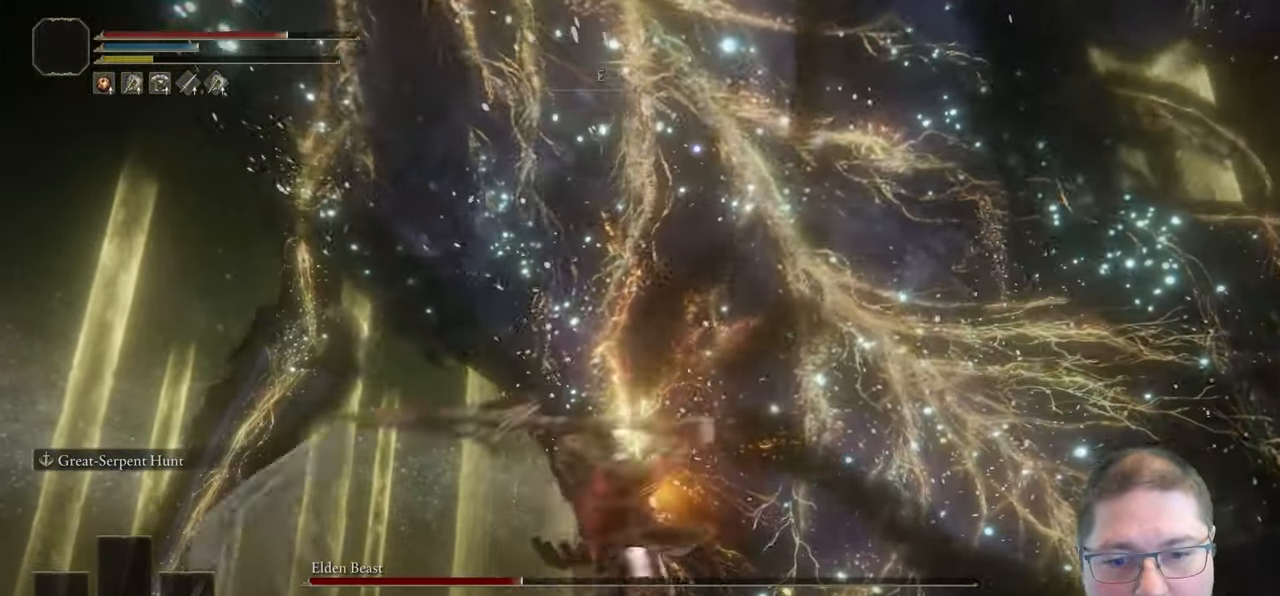
Gameplay with a controller (Xbox layout); each line is a JSON object with the inputs held at the frame after it. "button_events" lists button changes between this image and that frame as [ms after this image, input, new state], when the widget could be followed in between (sticks are given only as held states).
{"buttons": [], "left_stick": "up", "right_stick": "center", "button_events": [[133, "R2", "up"]]}
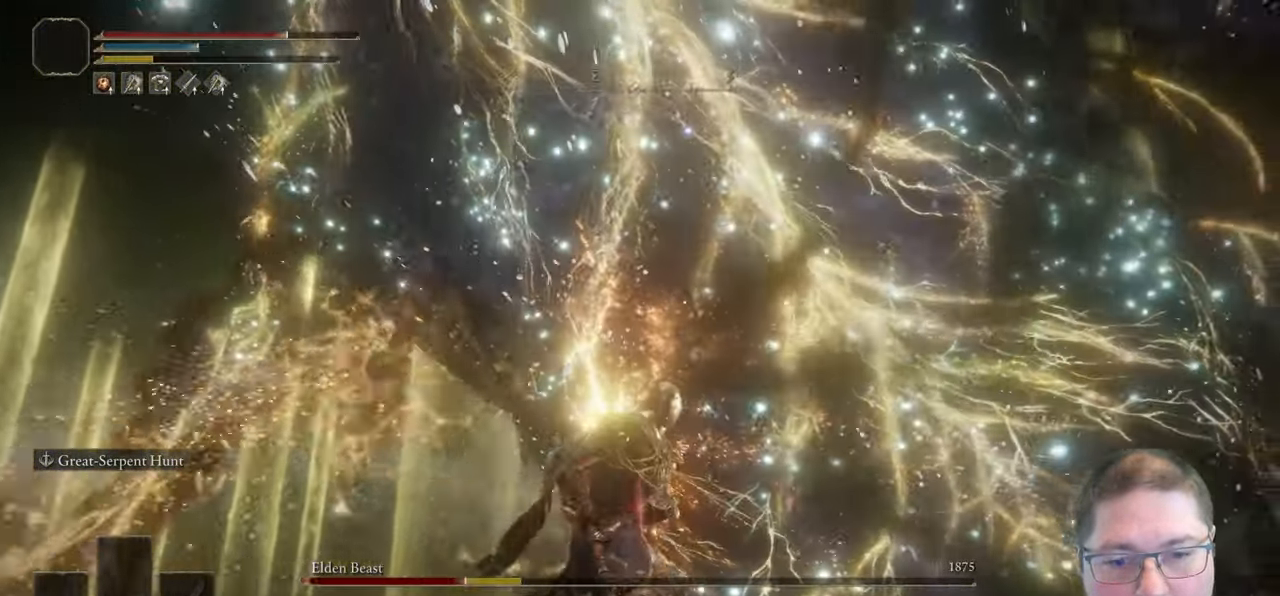
{"buttons": [], "left_stick": "up-left", "right_stick": "center", "button_events": []}
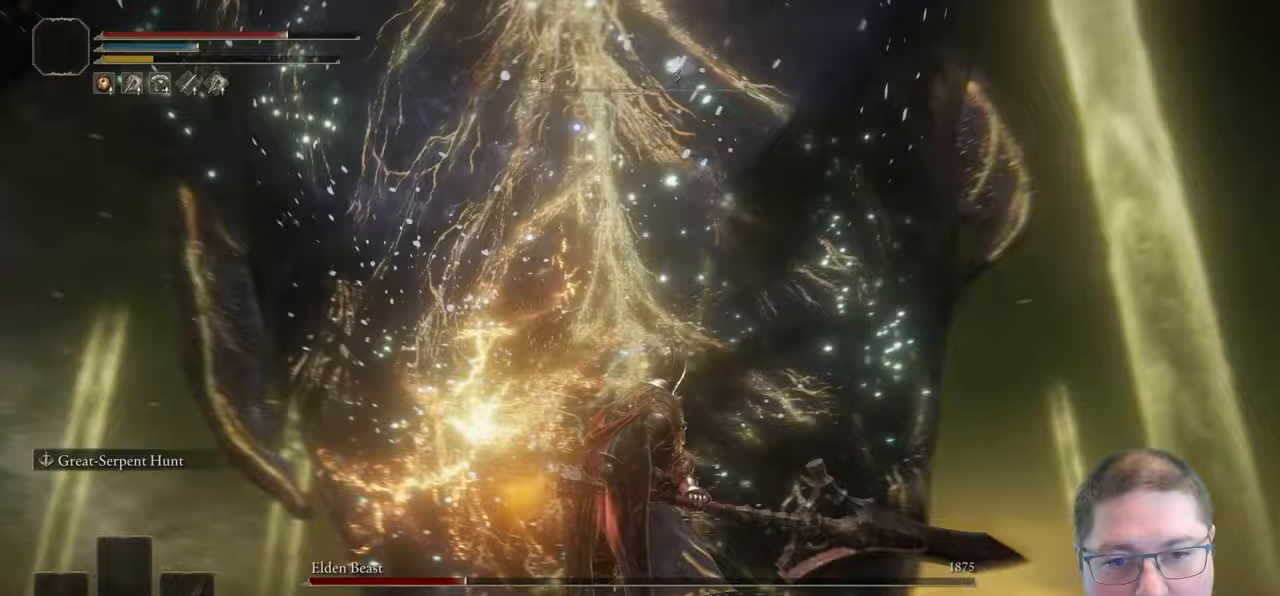
{"buttons": [], "left_stick": "up-left", "right_stick": "center", "button_events": []}
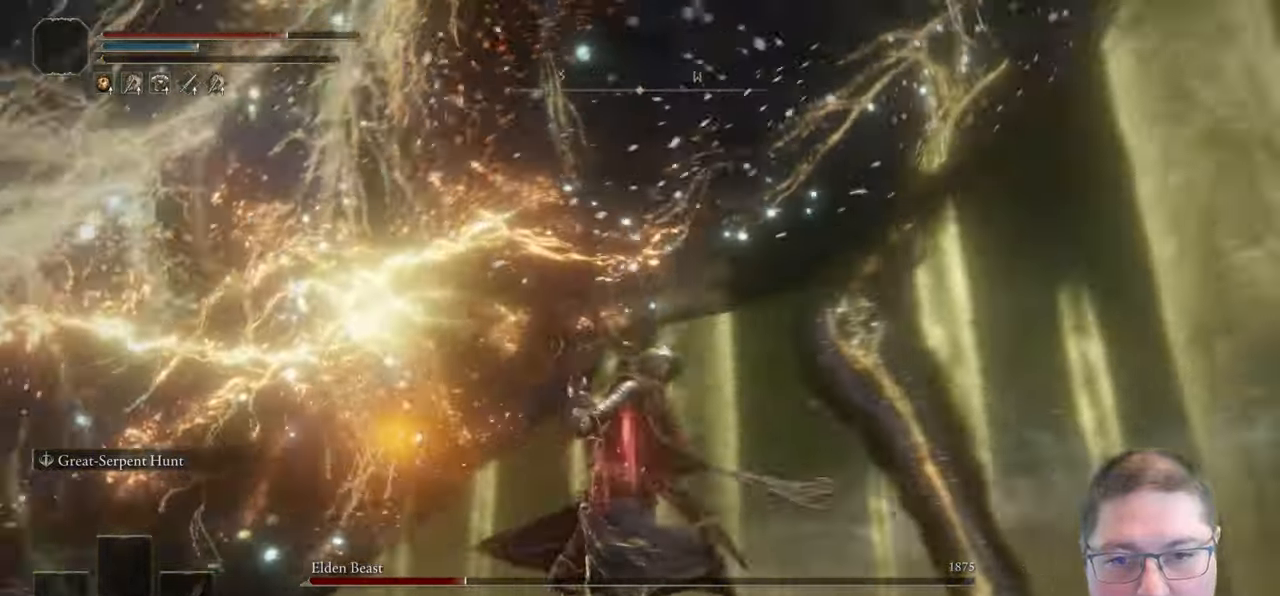
{"buttons": ["R1"], "left_stick": "left", "right_stick": "center", "button_events": [[167, "R1", "down"], [300, "R1", "up"], [483, "R1", "down"]]}
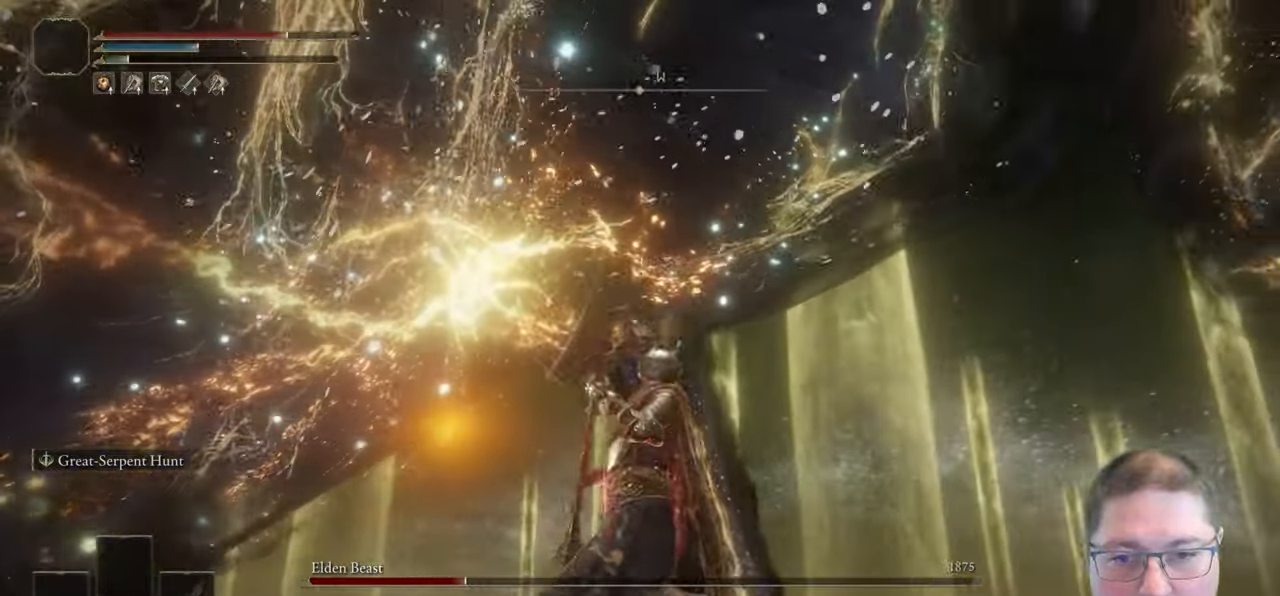
{"buttons": [], "left_stick": "left", "right_stick": "center", "button_events": [[50, "R1", "up"], [133, "R1", "down"], [233, "R1", "up"]]}